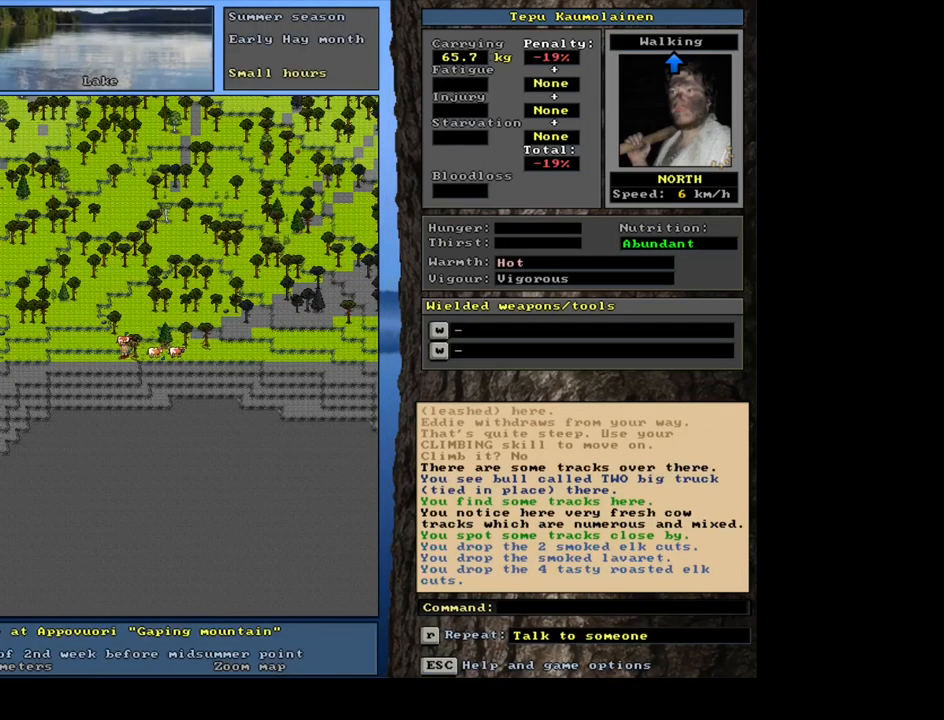
Gameplay with keyboard and mouse; each line is a JSON object with the keys and mouse buttons held at the frame after it. "events" lists presses ("down") and releases ("up") of ".", "/", "0", "1", "2", "3", "4", "5", "6", "7", "8", "9", "a", "alt_l", "alt_r", "b", "backslash", "backspace", "c", "caps_lock", "comma", "ctrl_l", "ctrl_r", "d", "down", "e", "equals", "escape", "f", "f1", "f10", "f11", "f12", "f2", "f3", "f4", "f5", "f6", "f7", "f8", "f9", "g", "h", "i", "j", "k", "l", "lbracket", "left", "m", "minus", "n", "num0", "num1", "num2", "num3", "num4", "num5", "num6", "num7", "num8", "num9", "o", "p", "q", "quote", "r", "rbracket", "return", "right", "s", "semicolon", "shift_l", "shift_r", "space", "super", "t", "tab", "tilde", "u", "up", "v", "w", "x", "y", "z", "mouse_left", "mouse_wheel", "mouse_right", "mouse_mb4" and "mouse_mb5" between this image and that frame as [ms after this image, input, new state], when the widget could be followed in between. "mouse_left", "mouse_wheel", "mouse_right", "mouse_mb4", "mouse_mb5" = the "left", "wheel", "right", "mb4", "mb5" buttons of the "mouse" list. No other keys are recorded. "wheel" means that the mouse wheel is clicked or scrolled. Mouse movement is not recorded. Not read: other_keys.
{"keys": [], "mouse": [], "events": [[17, "space", "down"], [150, "space", "up"], [300, "p", "down"], [417, "p", "up"]]}
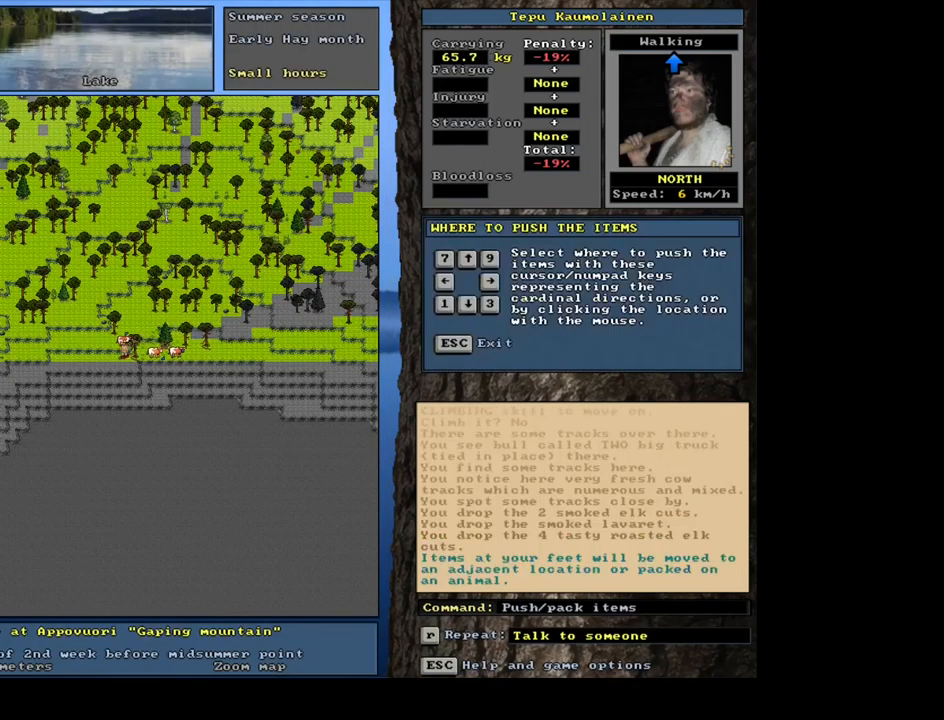
{"keys": [], "mouse": [], "events": [[17, "up", "down"], [133, "up", "up"]]}
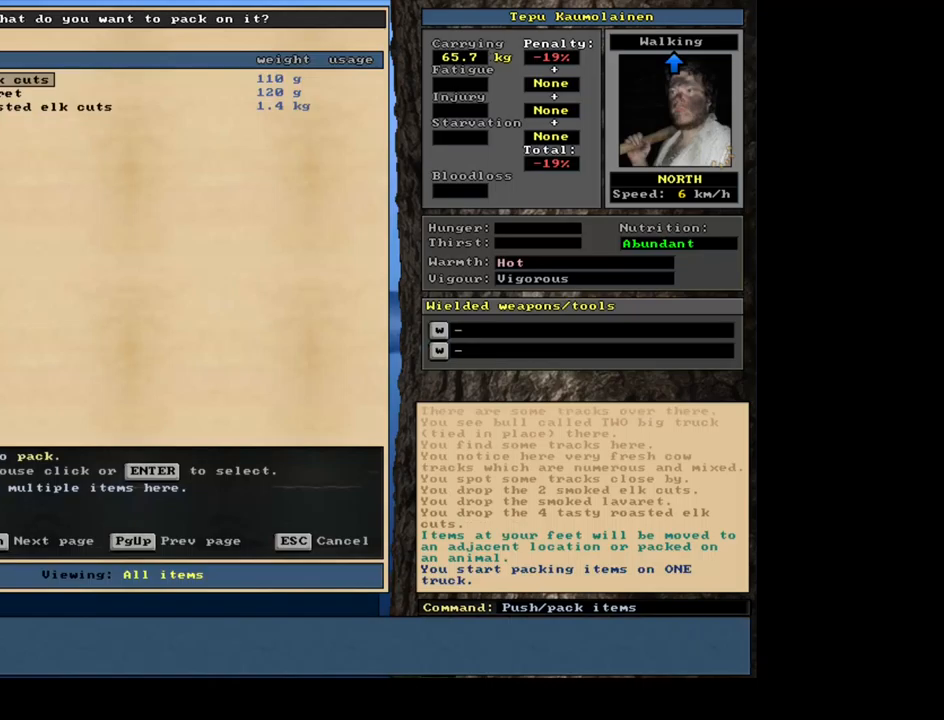
{"keys": ["shift_l"], "mouse": [], "events": [[484, "shift_l", "down"]]}
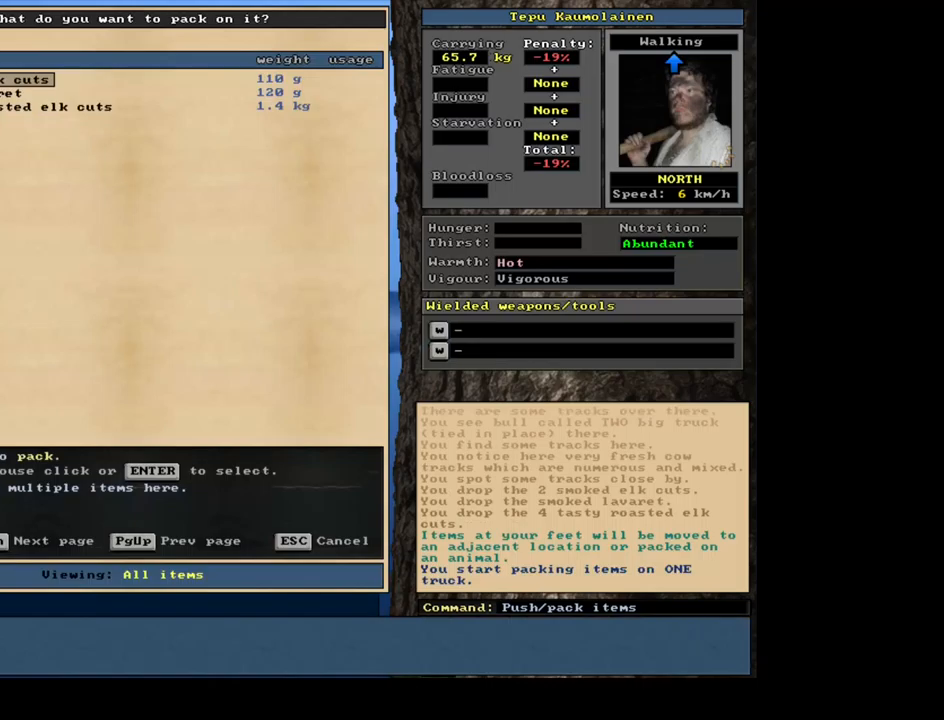
{"keys": ["space"], "mouse": [], "events": [[150, "equals", "down"], [234, "equals", "up"], [267, "shift_l", "up"], [484, "space", "down"]]}
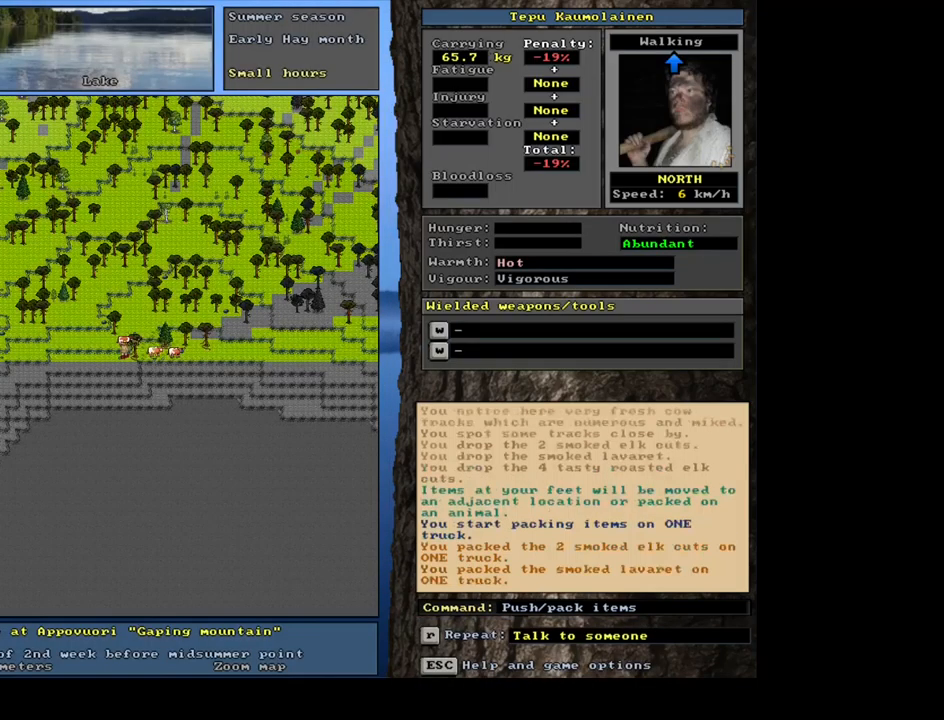
{"keys": [], "mouse": [], "events": [[84, "space", "up"]]}
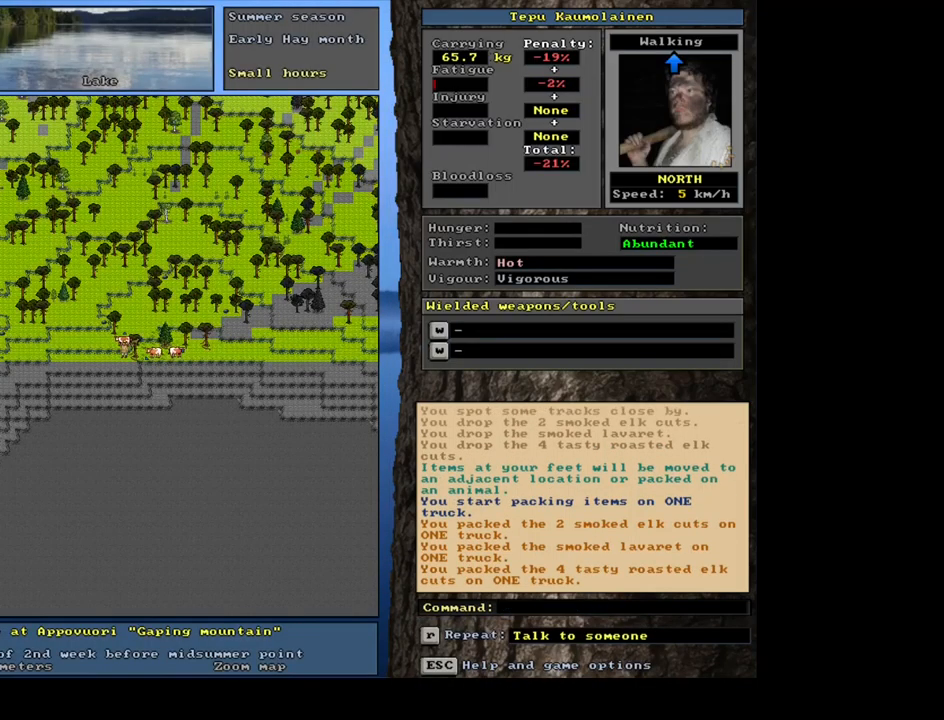
{"keys": [], "mouse": [], "events": []}
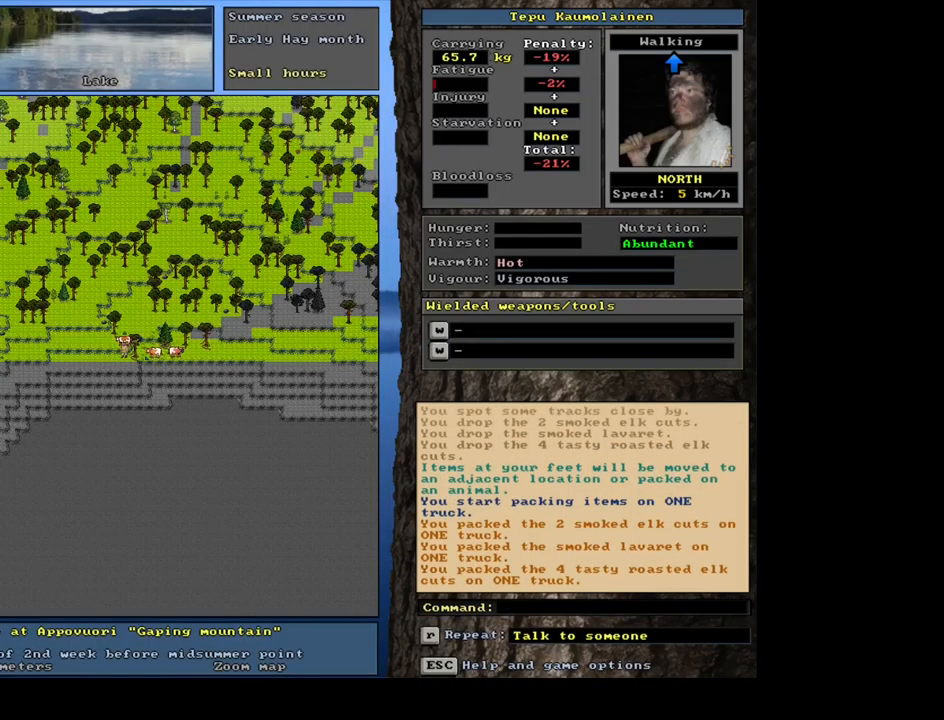
{"keys": [], "mouse": [], "events": [[250, "num3", "down"], [317, "num3", "up"]]}
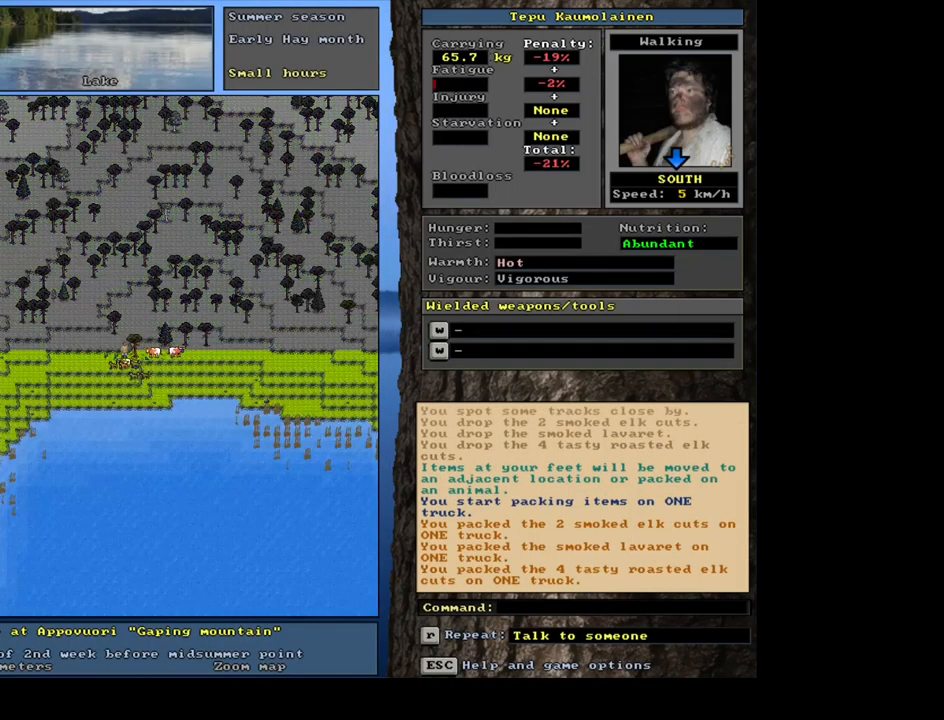
{"keys": [], "mouse": [], "events": []}
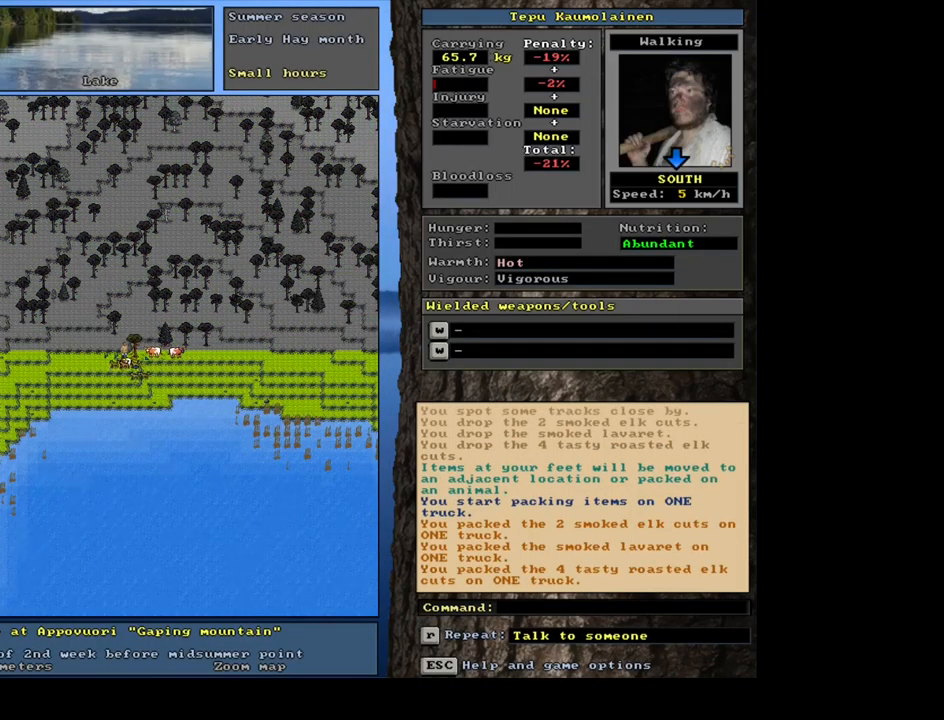
{"keys": [], "mouse": [], "events": [[400, "d", "down"], [500, "d", "up"]]}
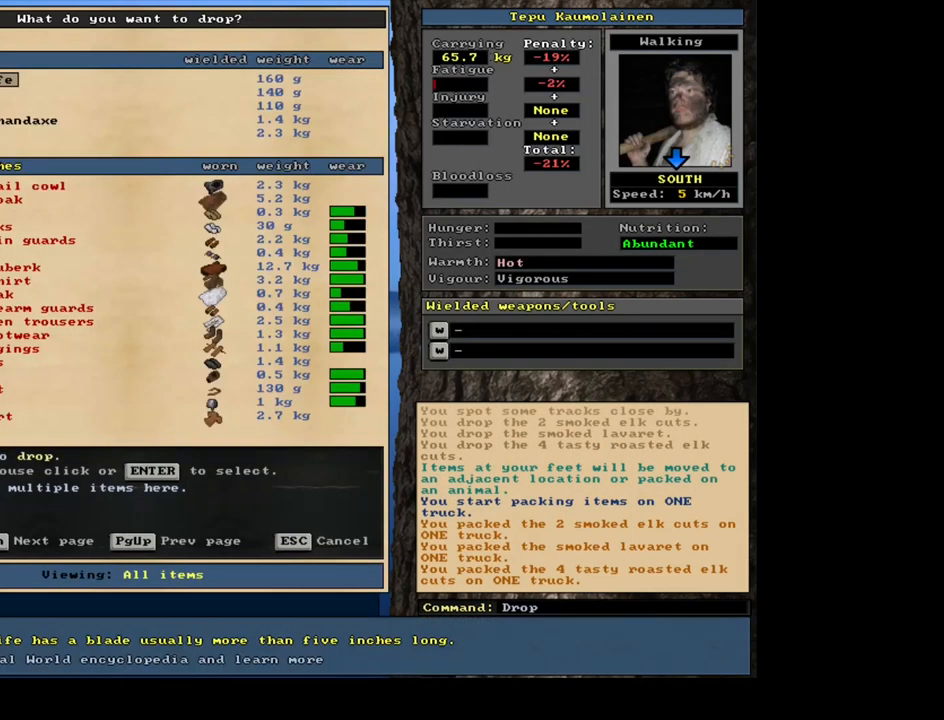
{"keys": [], "mouse": [], "events": []}
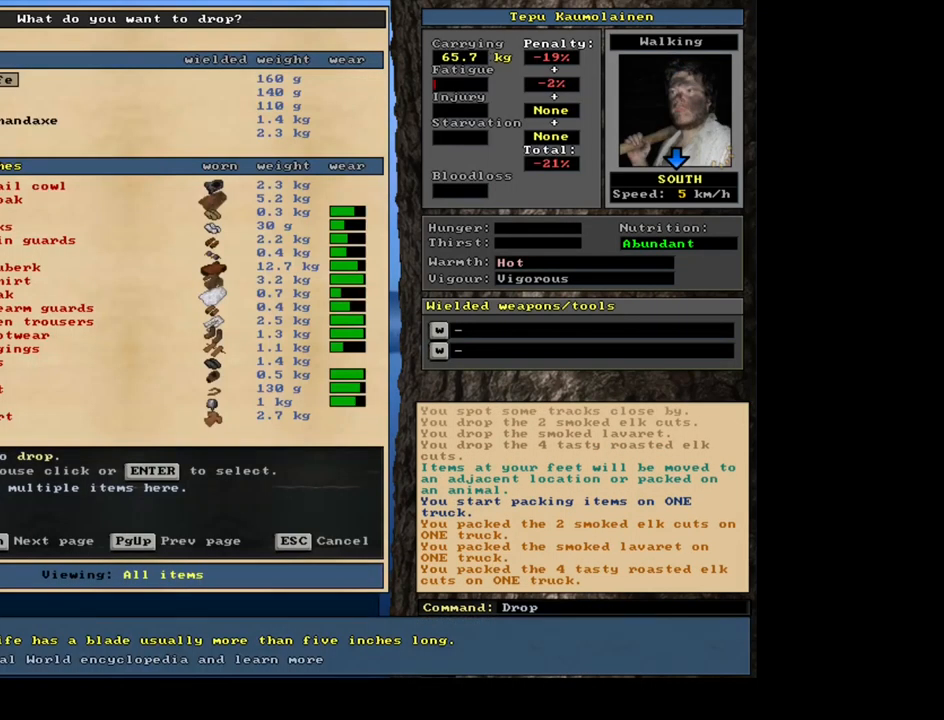
{"keys": ["down"], "mouse": [], "events": [[200, "down", "down"]]}
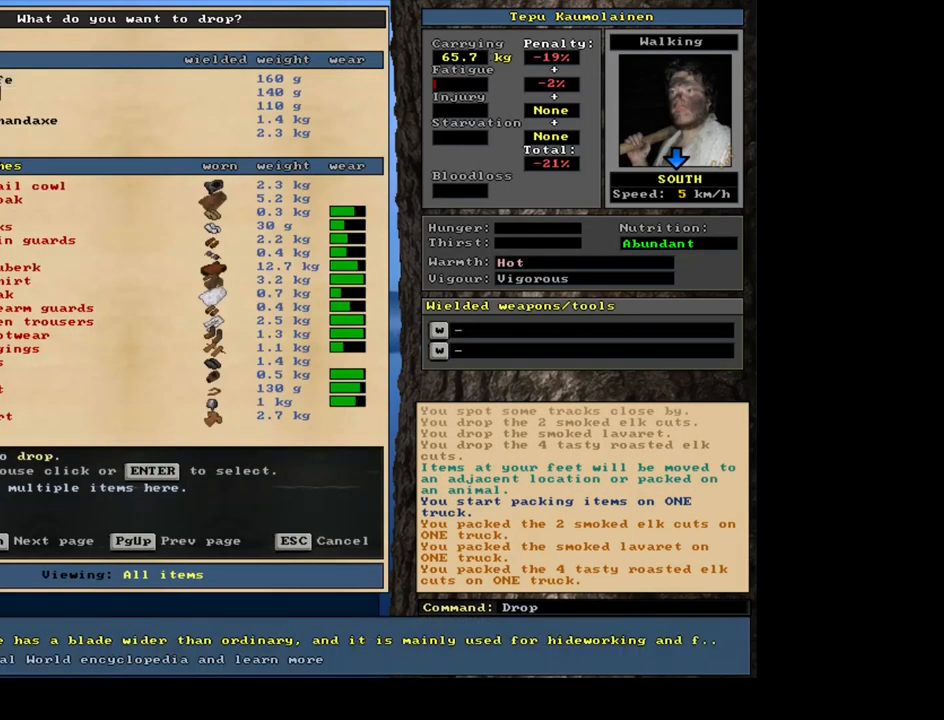
{"keys": ["down"], "mouse": [], "events": [[201, "down", "up"], [217, "down", "down"], [234, "down", "up"], [251, "down", "down"], [284, "down", "up"], [301, "down", "down"], [317, "down", "up"], [334, "down", "down"], [351, "down", "up"], [367, "down", "down"], [384, "down", "up"], [417, "down", "down"], [434, "down", "up"], [451, "down", "down"], [467, "down", "up"], [484, "down", "down"]]}
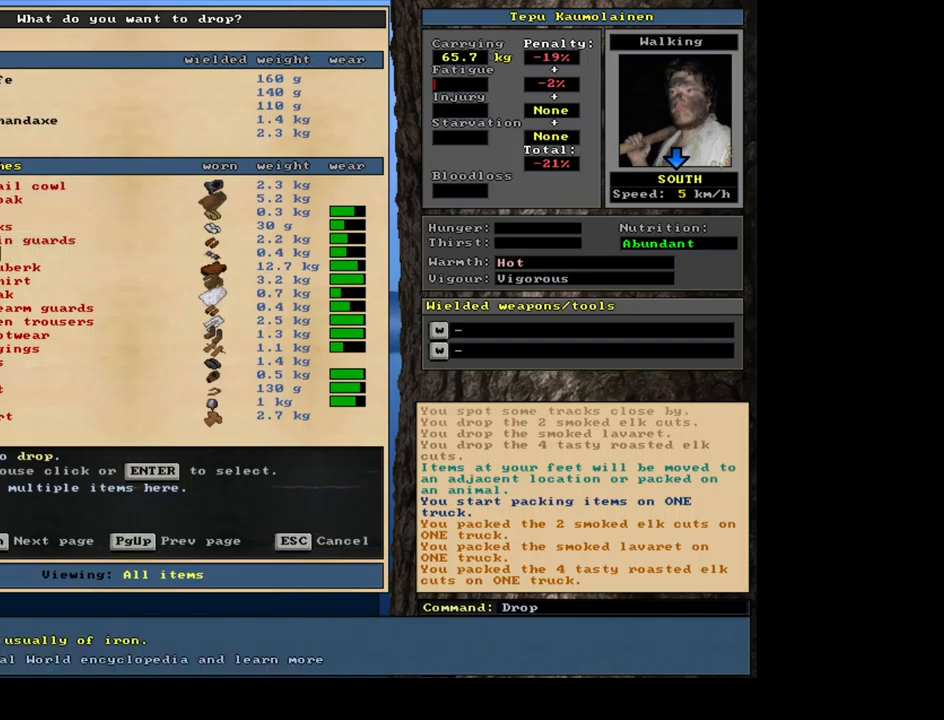
{"keys": ["down"], "mouse": [], "events": [[17, "down", "up"], [33, "down", "down"], [50, "down", "up"], [67, "down", "down"], [83, "down", "up"], [117, "down", "down"], [133, "down", "up"], [150, "down", "down"], [167, "down", "up"], [183, "down", "down"], [200, "down", "up"], [217, "down", "down"], [233, "down", "up"], [267, "down", "down"], [283, "down", "up"], [300, "down", "down"], [317, "down", "up"], [333, "down", "down"], [350, "down", "up"], [383, "down", "down"], [400, "down", "up"], [417, "down", "down"], [433, "down", "up"], [450, "down", "down"], [467, "down", "up"], [483, "down", "down"]]}
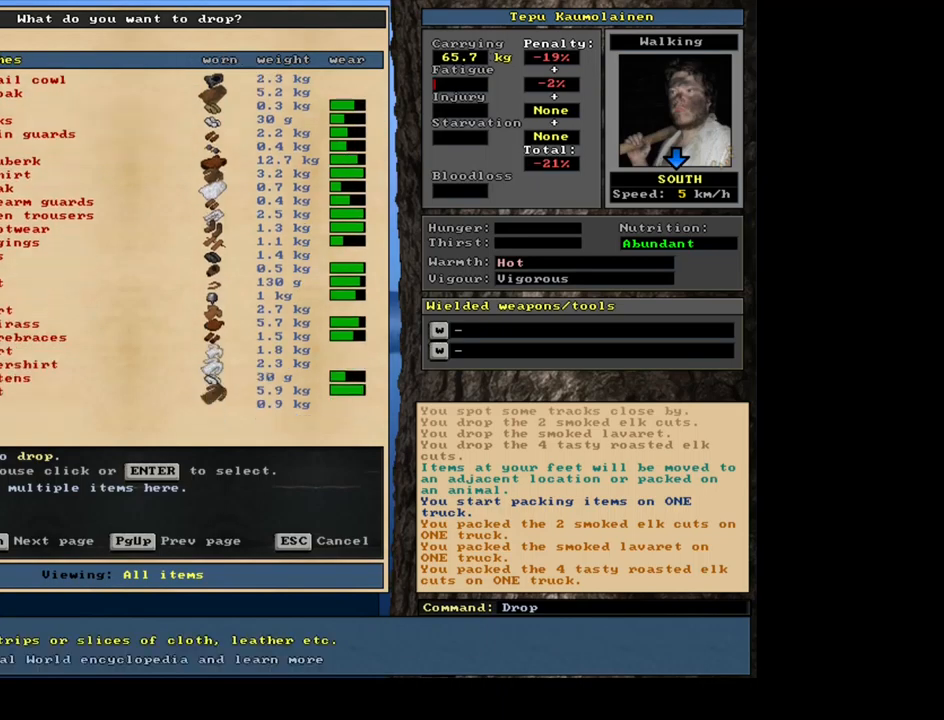
{"keys": ["down"], "mouse": [], "events": [[17, "down", "up"], [33, "down", "down"], [50, "down", "up"], [67, "down", "down"], [83, "down", "up"], [100, "down", "down"], [117, "down", "up"], [417, "down", "down"]]}
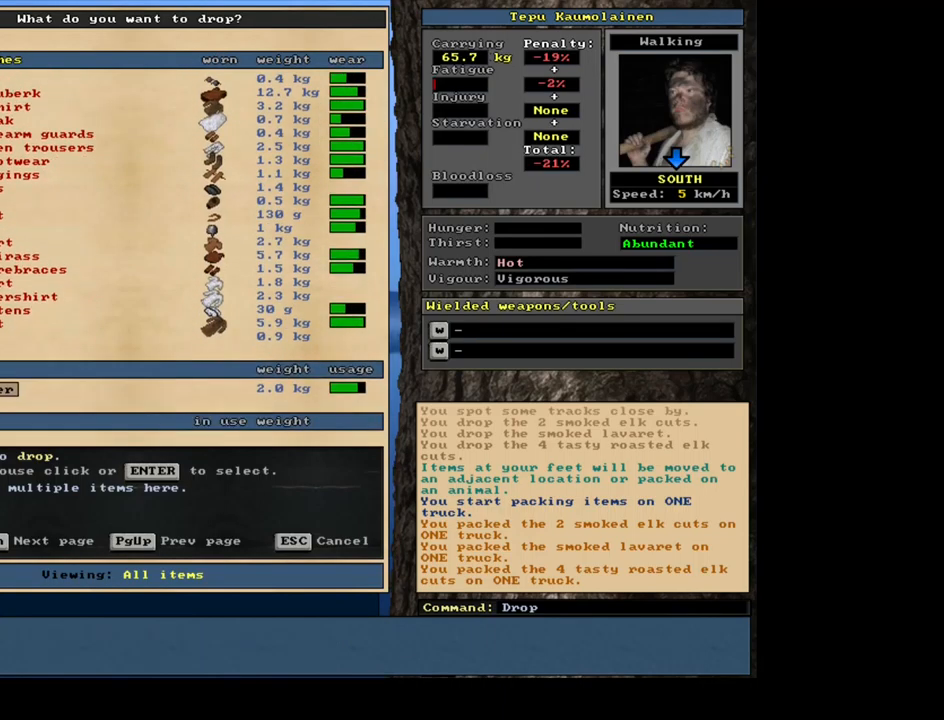
{"keys": [], "mouse": [], "events": [[450, "down", "up"], [467, "down", "down"], [483, "down", "up"]]}
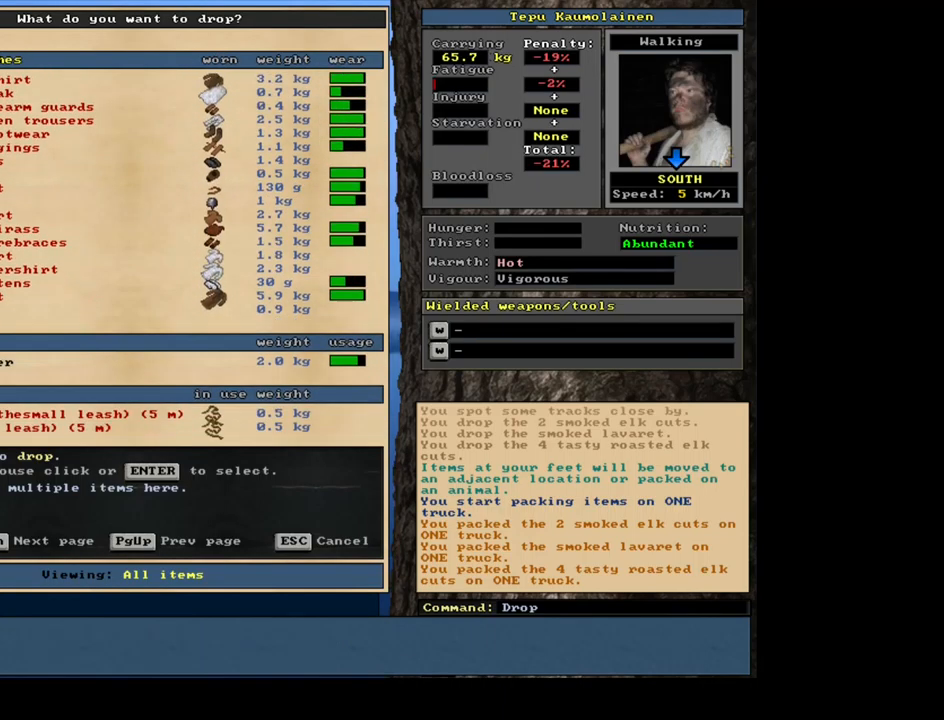
{"keys": ["down"], "mouse": [], "events": [[17, "down", "down"], [33, "down", "up"], [500, "down", "down"]]}
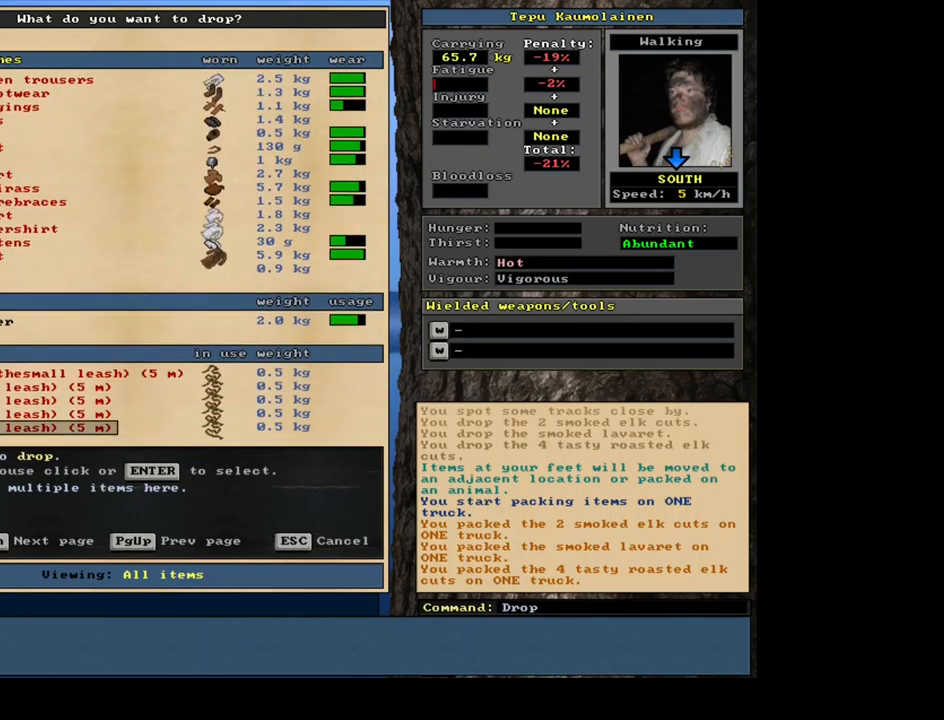
{"keys": [], "mouse": [], "events": [[500, "down", "up"]]}
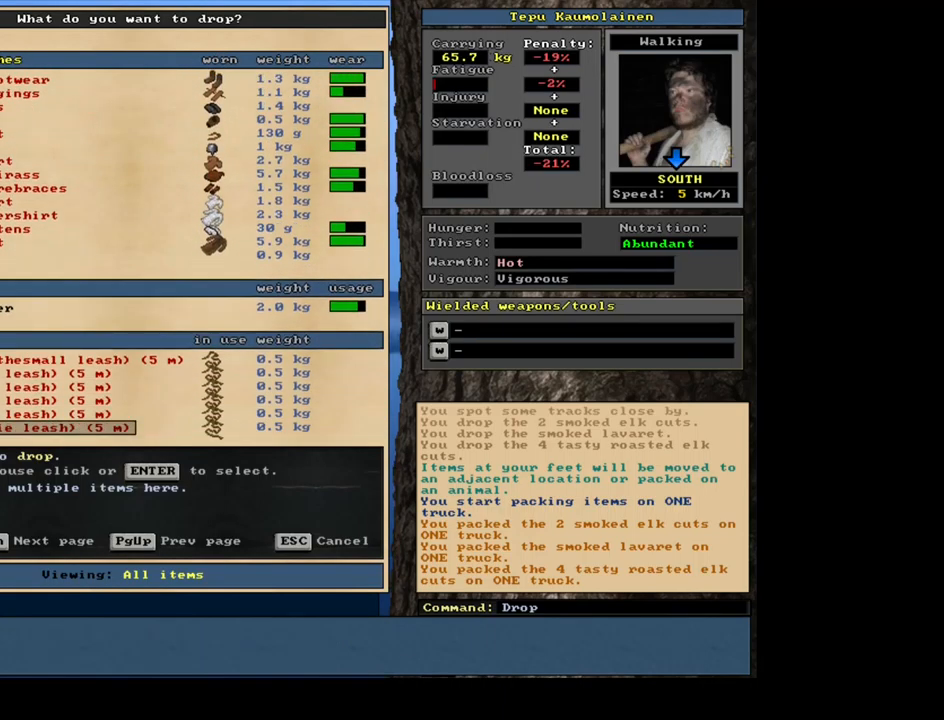
{"keys": [], "mouse": [], "events": [[17, "down", "down"], [33, "down", "up"], [50, "down", "down"], [450, "down", "up"]]}
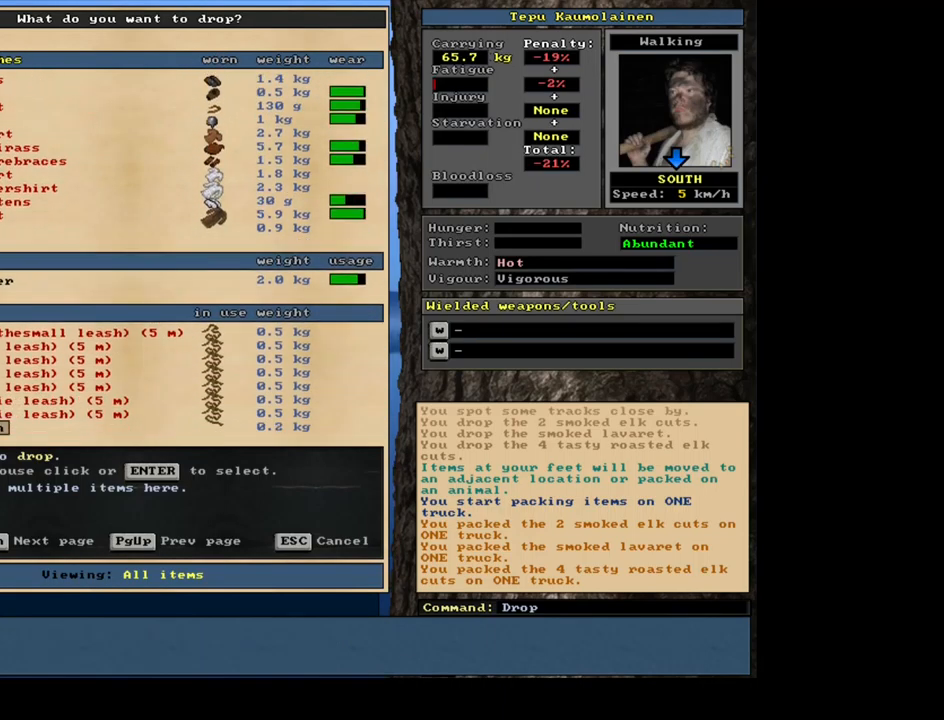
{"keys": ["up"], "mouse": [], "events": [[383, "up", "down"]]}
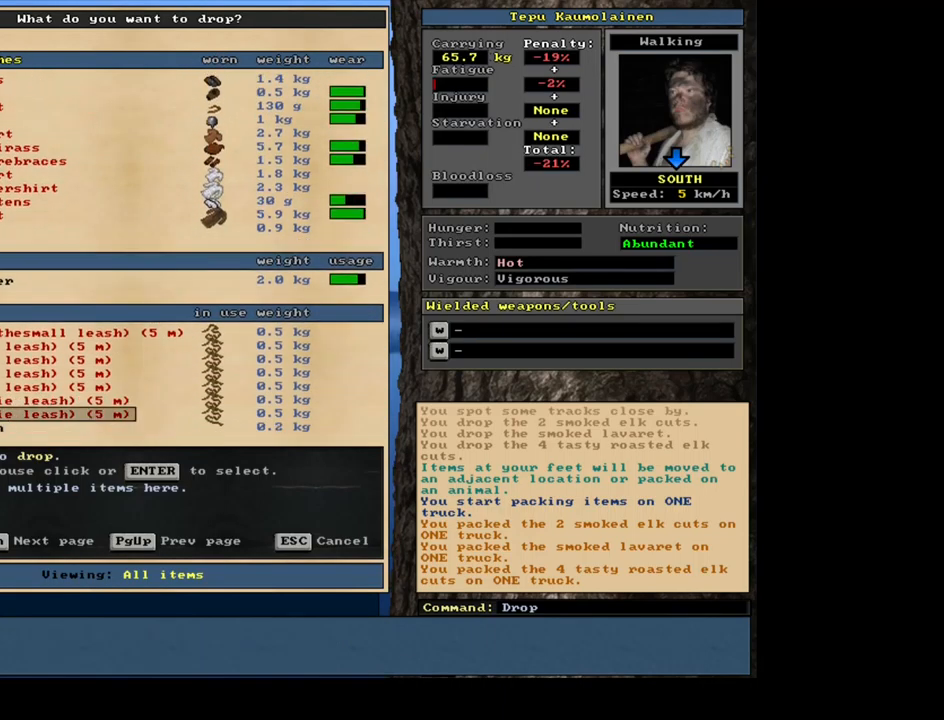
{"keys": [], "mouse": [], "events": [[67, "up", "up"]]}
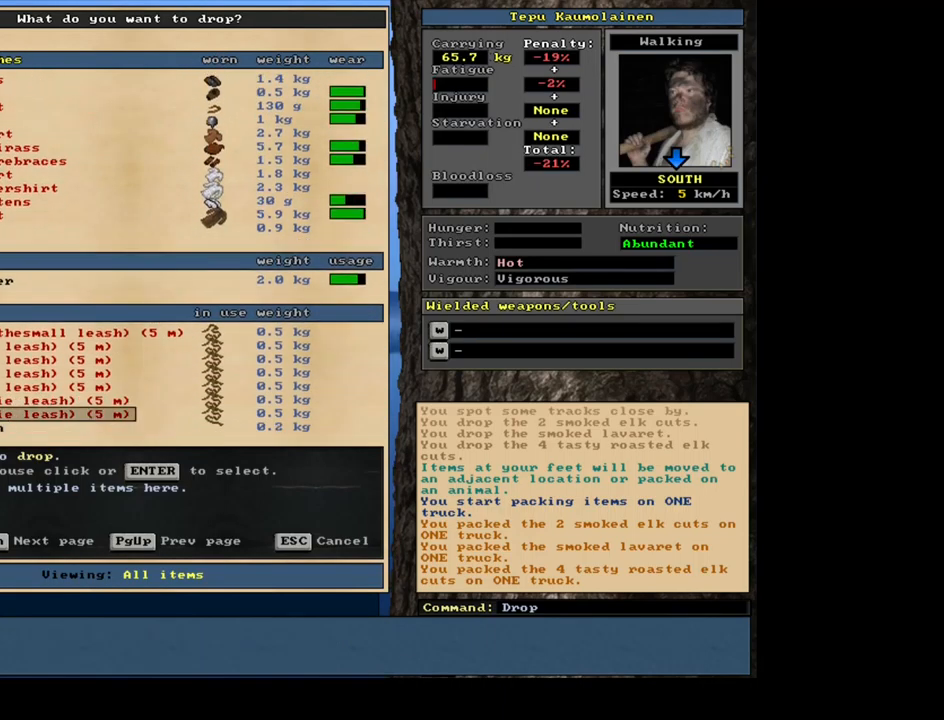
{"keys": ["up"], "mouse": [], "events": [[317, "up", "down"]]}
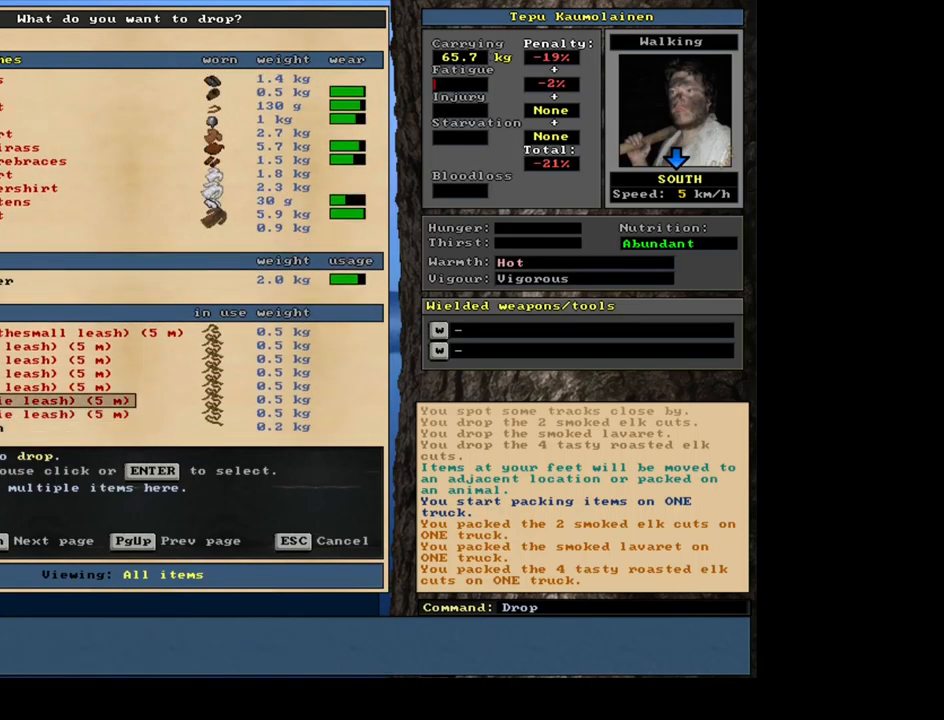
{"keys": [], "mouse": [], "events": [[317, "up", "up"], [334, "up", "down"], [350, "up", "up"], [367, "up", "down"], [384, "up", "up"]]}
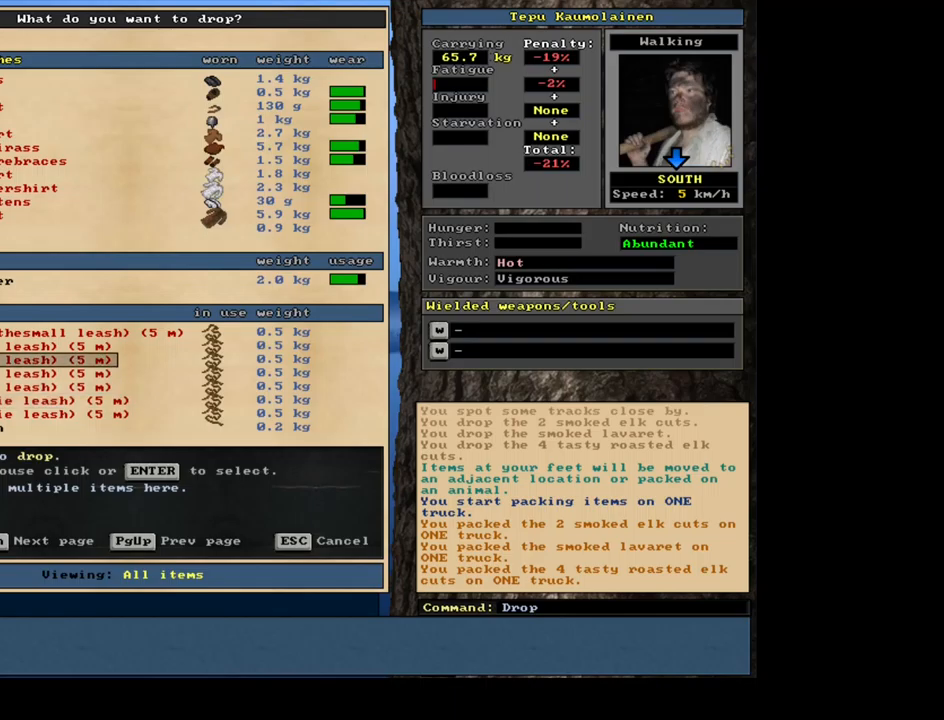
{"keys": ["up"], "mouse": [], "events": [[300, "up", "down"], [450, "up", "up"], [484, "up", "down"]]}
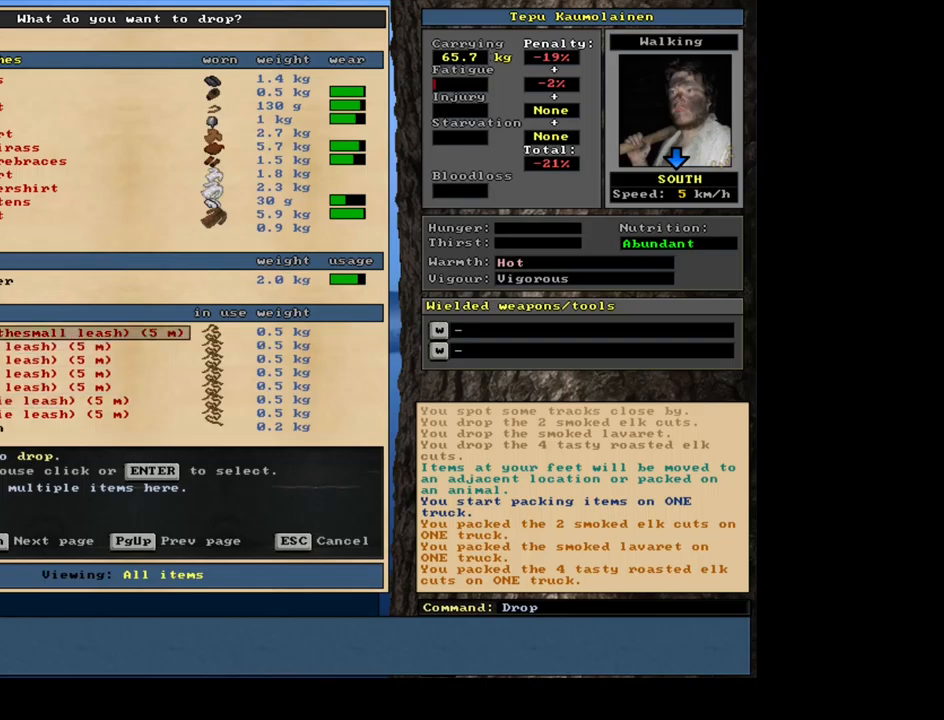
{"keys": [], "mouse": [], "events": [[134, "up", "up"]]}
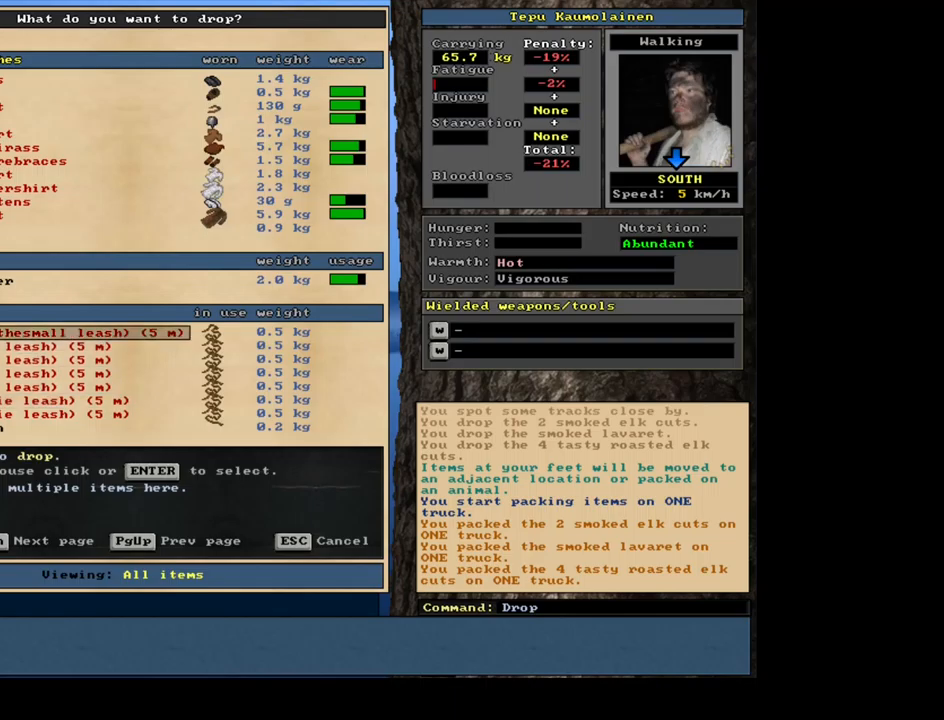
{"keys": [], "mouse": [], "events": []}
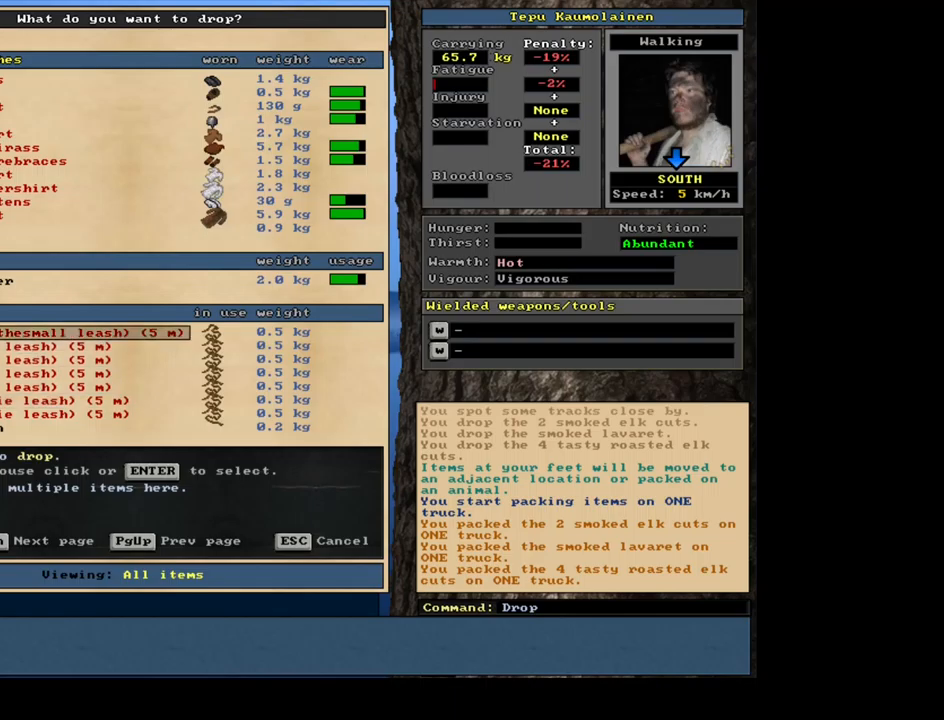
{"keys": [], "mouse": [], "events": [[300, "escape", "down"], [384, "escape", "up"]]}
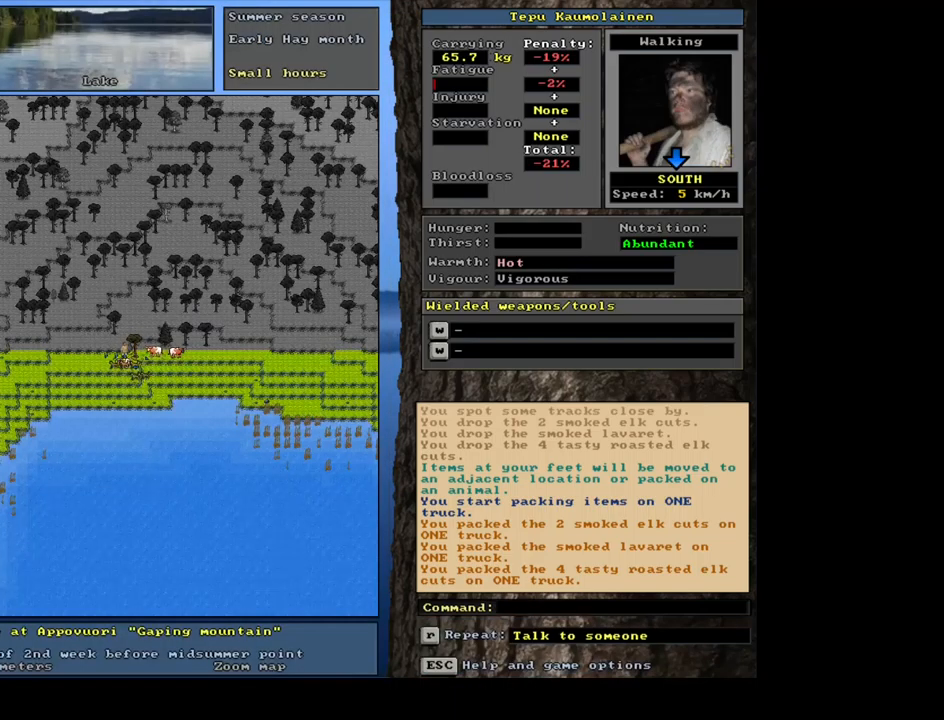
{"keys": [], "mouse": [], "events": []}
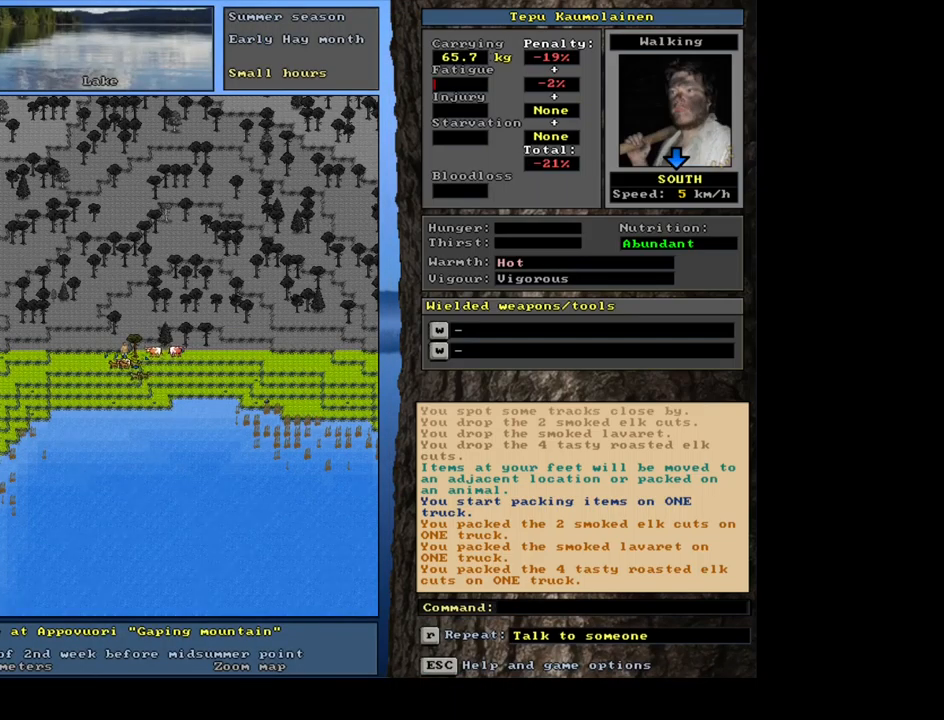
{"keys": [], "mouse": [], "events": []}